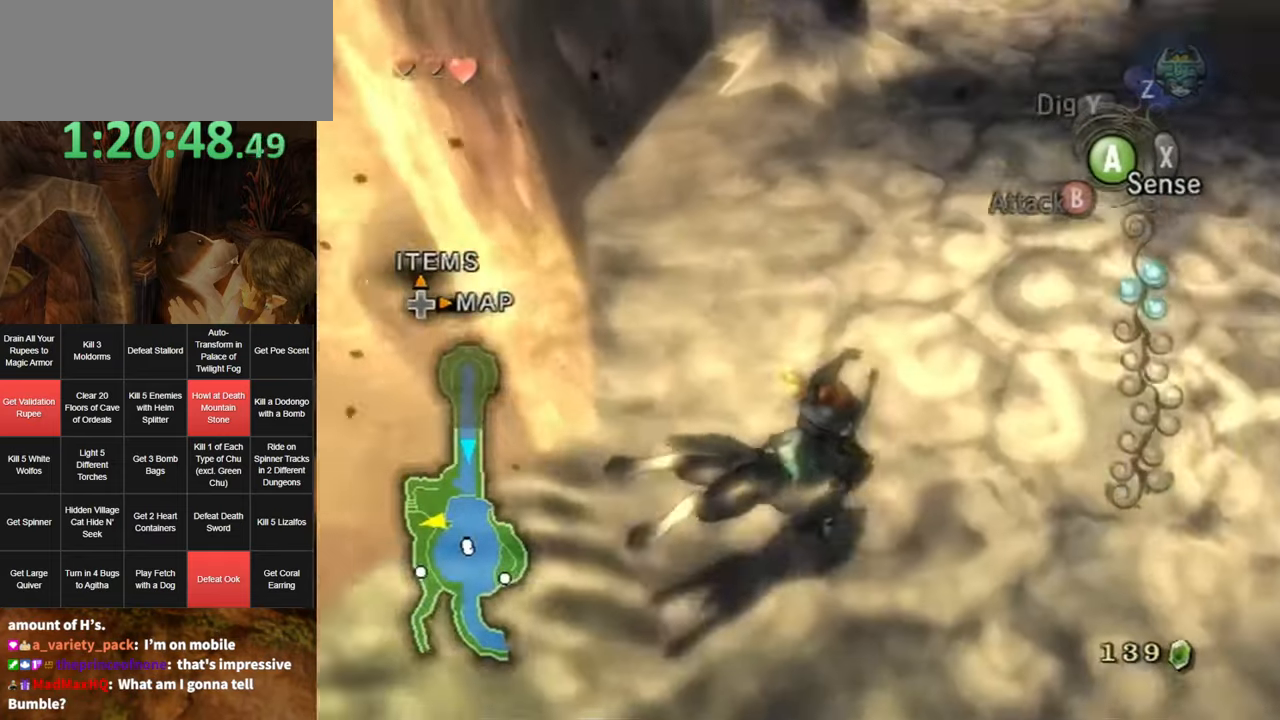
Gameplay with a controller (Nintendo layout); each line is a JSON object with the inputs held at the frame after it. "events" lists button and stick changes between this image and that frame as [ms after this image, input, new state], when the widget could be followed in between. Not read: L3 R3.
{"buttons": [], "left_stick": "up-right", "right_stick": "center", "events": [[150, "A", "down"], [217, "A", "up"], [283, "A", "down"], [350, "A", "up"], [417, "A", "down"], [417, "left_stick", "up-right"], [467, "A", "up"]]}
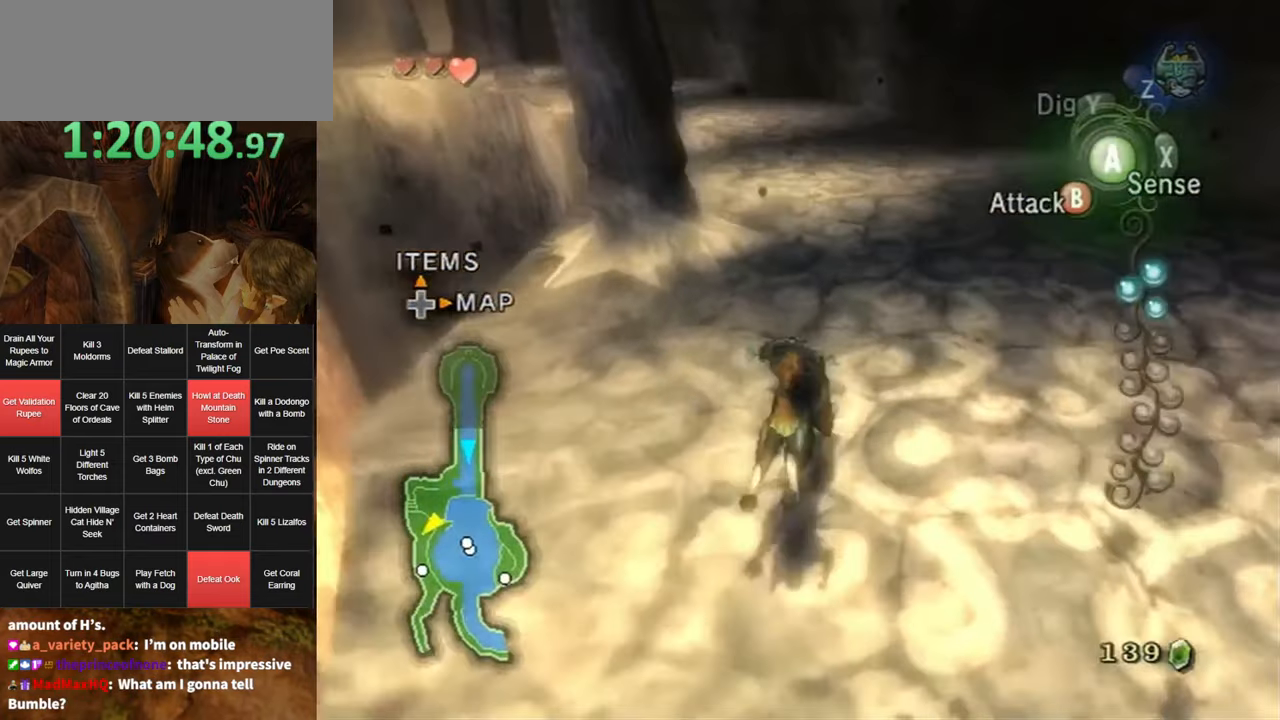
{"buttons": [], "left_stick": "up", "right_stick": "center", "events": [[33, "A", "down"], [33, "left_stick", "up"], [100, "A", "up"]]}
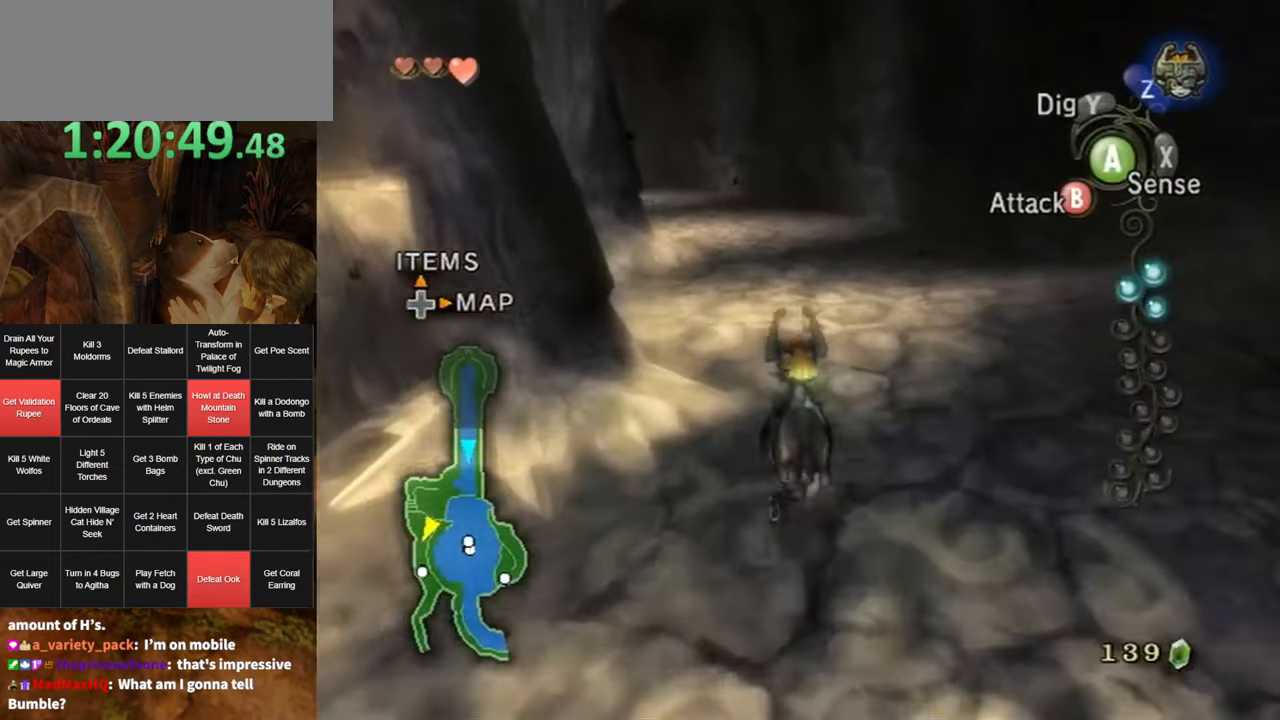
{"buttons": [], "left_stick": "up", "right_stick": "center", "events": []}
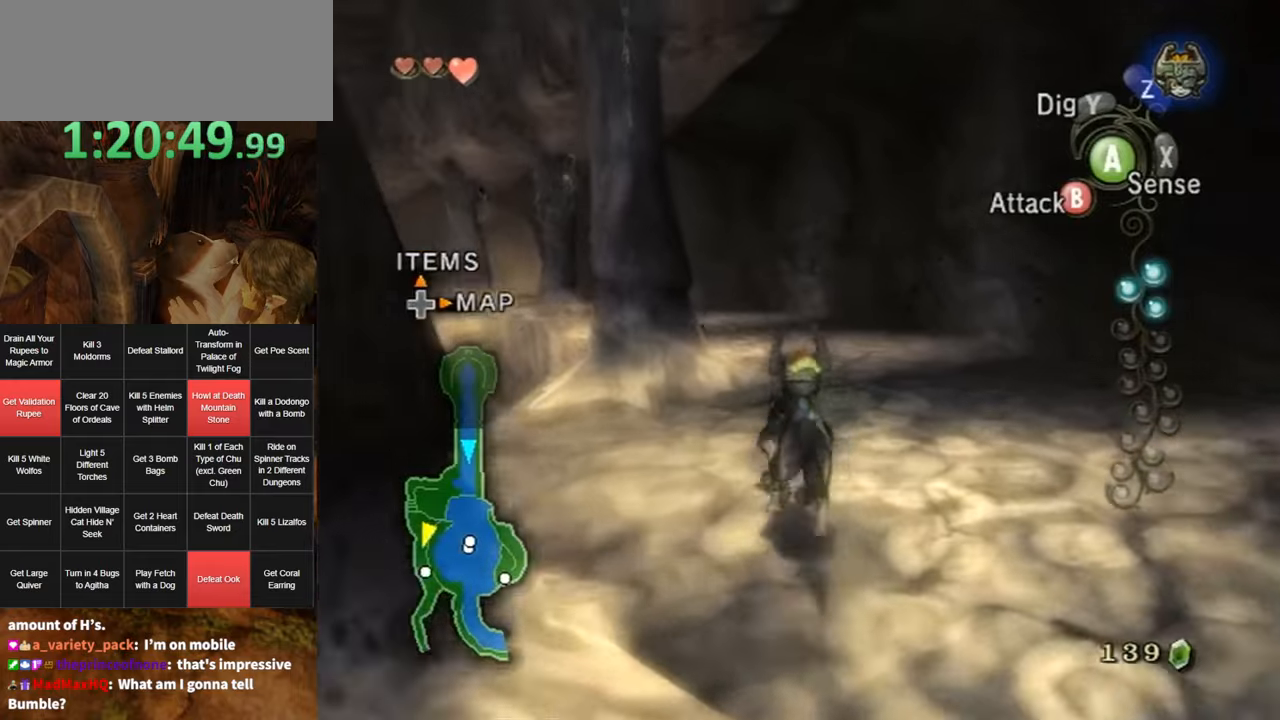
{"buttons": ["A"], "left_stick": "up", "right_stick": "center", "events": [[417, "A", "down"]]}
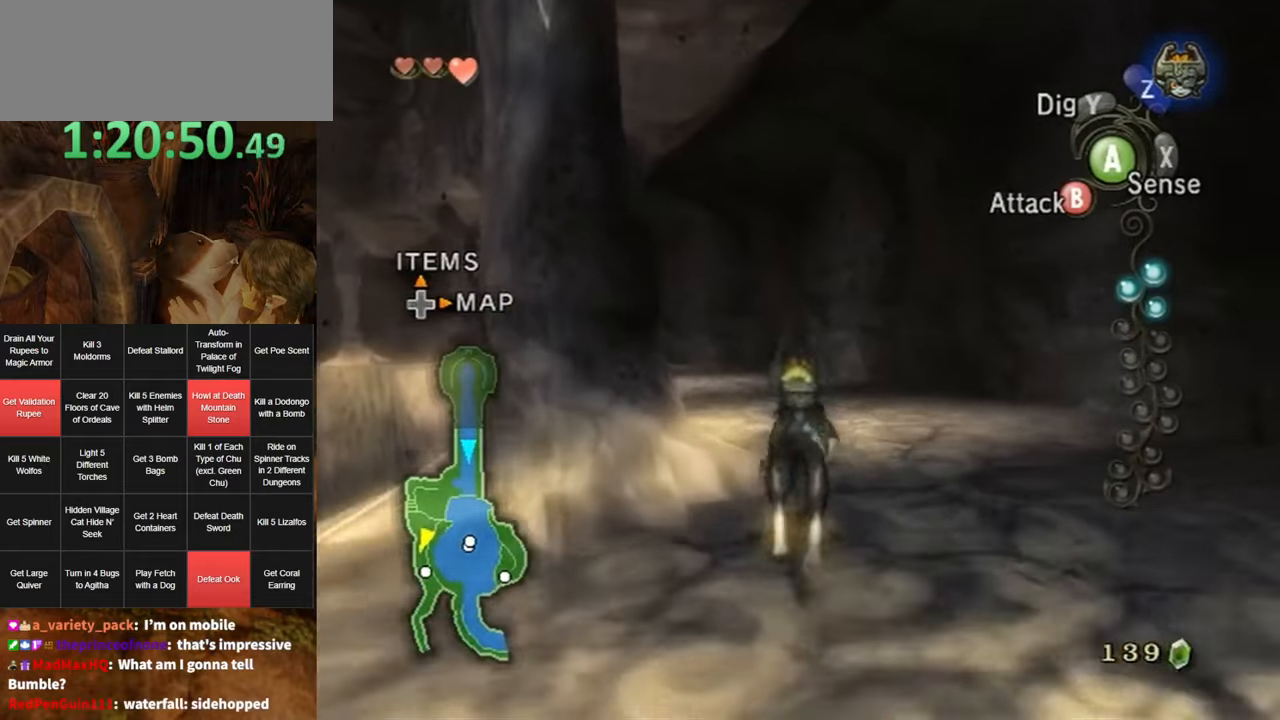
{"buttons": [], "left_stick": "up", "right_stick": "center", "events": [[50, "A", "up"], [84, "A", "down"], [184, "A", "up"], [250, "A", "down"], [350, "A", "up"], [400, "A", "down"], [434, "A", "up"]]}
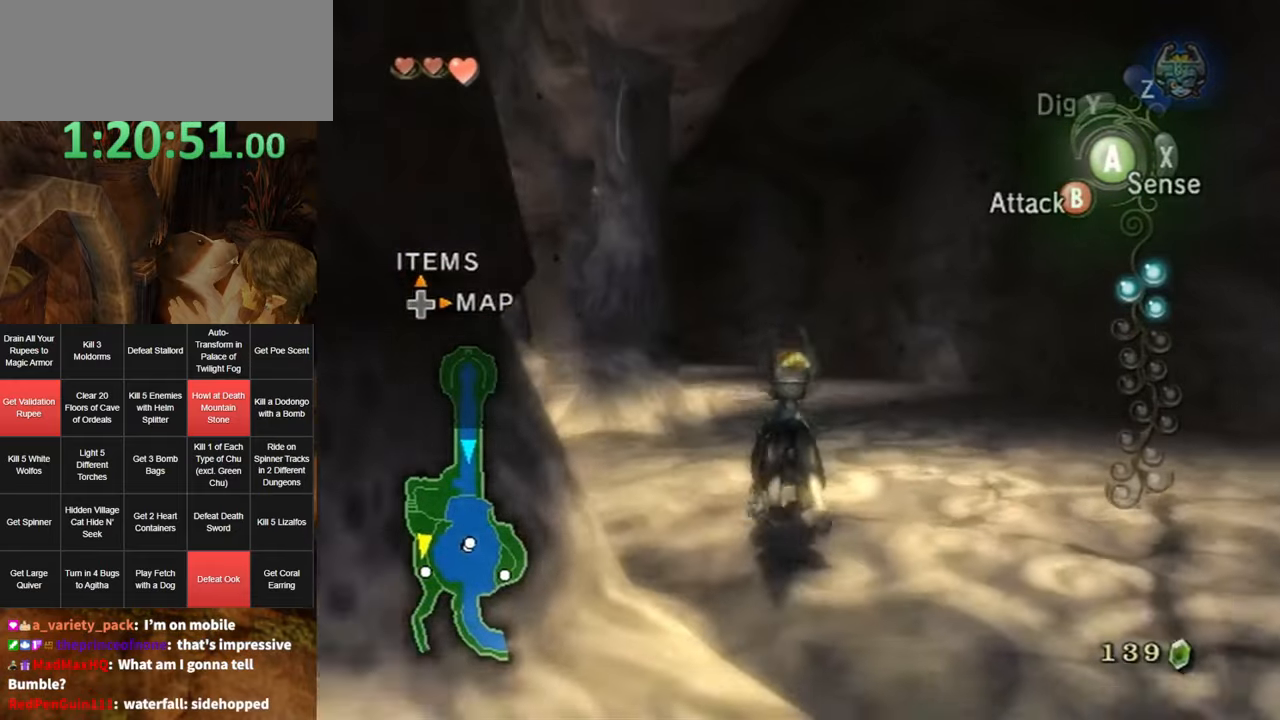
{"buttons": [], "left_stick": "up", "right_stick": "center", "events": [[34, "A", "down"], [100, "A", "up"], [167, "A", "down"], [217, "A", "up"]]}
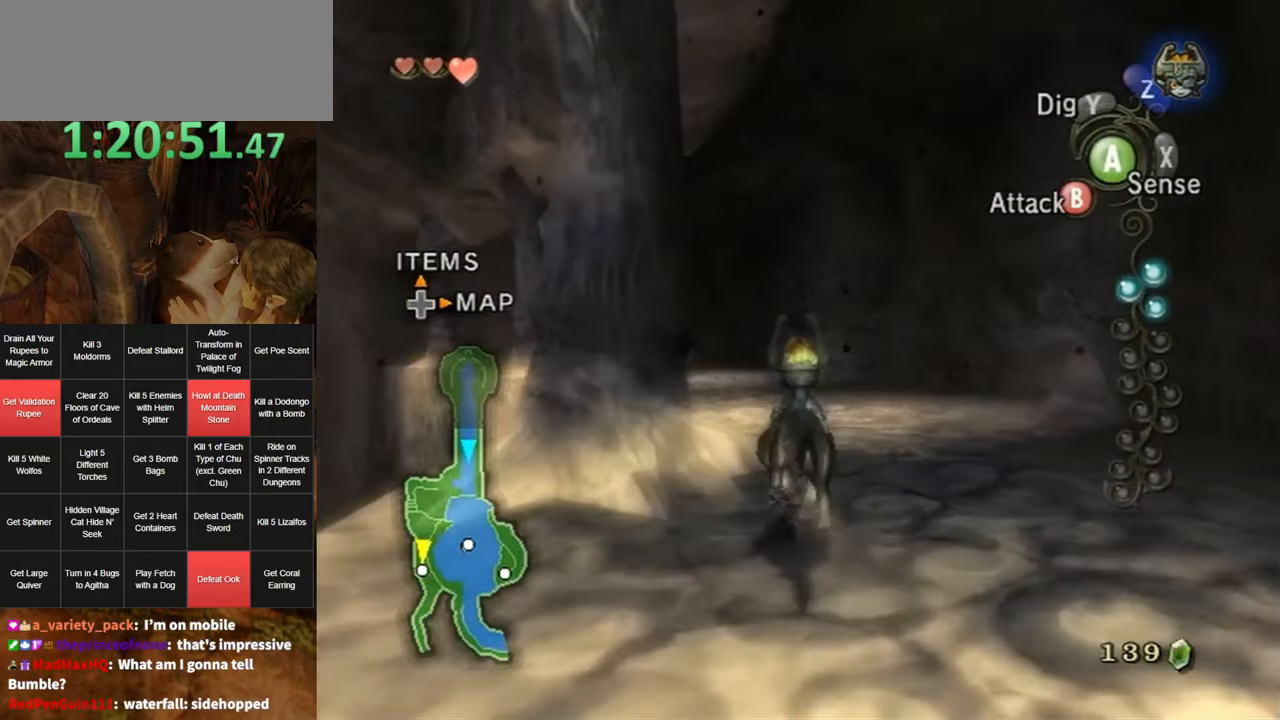
{"buttons": [], "left_stick": "up", "right_stick": "center", "events": [[250, "X", "down"], [384, "X", "up"]]}
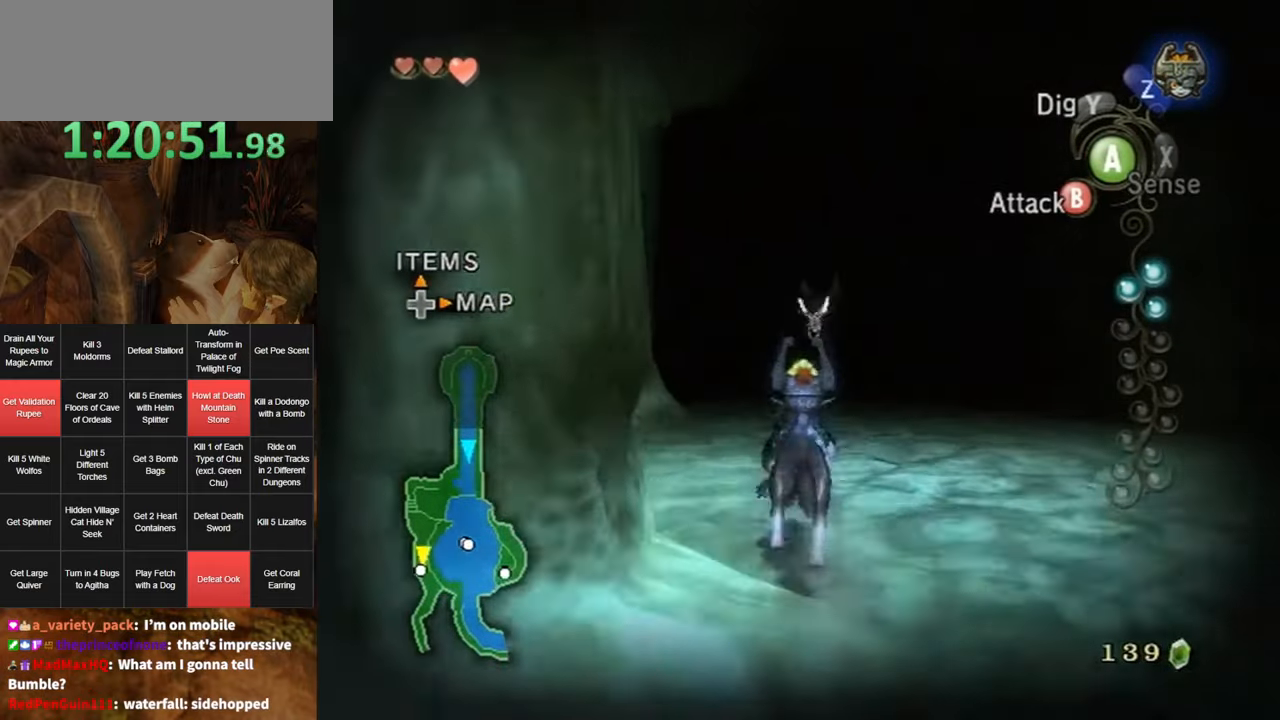
{"buttons": [], "left_stick": "up", "right_stick": "center", "events": [[100, "A", "down"], [167, "A", "up"], [217, "A", "down"], [284, "A", "up"]]}
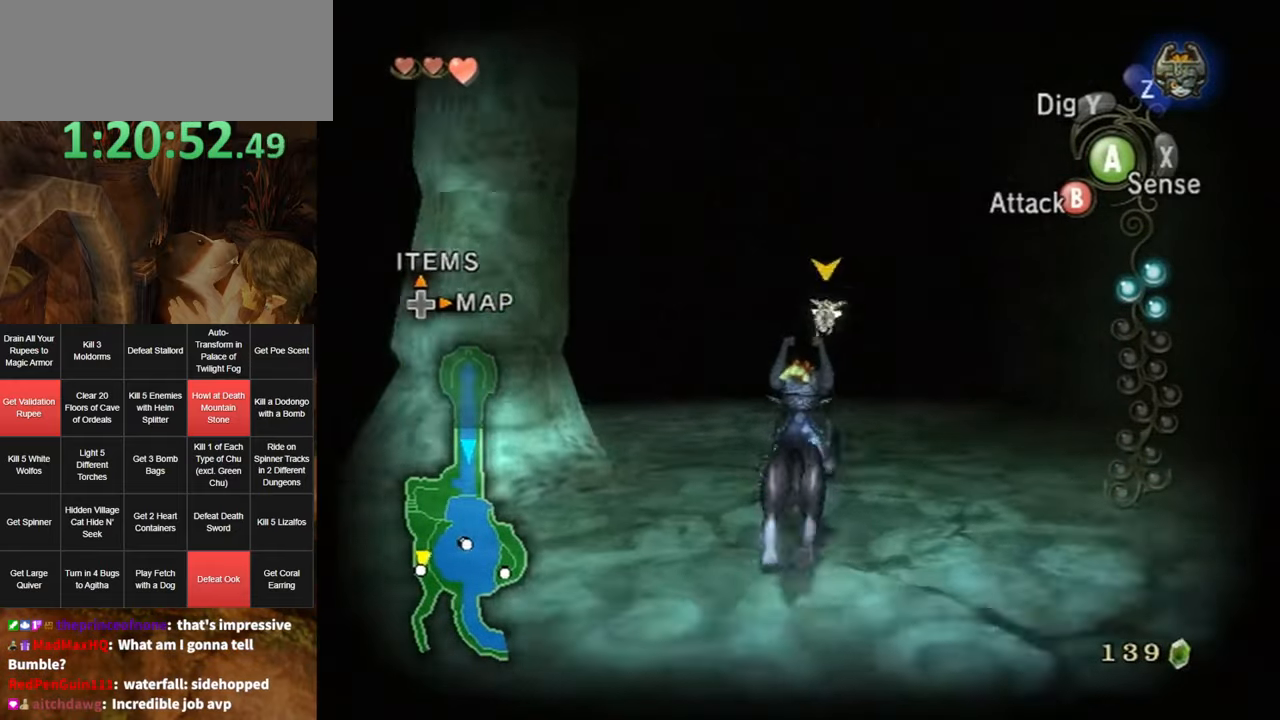
{"buttons": ["A", "L1"], "left_stick": "center", "right_stick": "center", "events": [[334, "L1", "down"], [334, "left_stick", "center"], [367, "A", "down"], [434, "A", "up"], [500, "A", "down"]]}
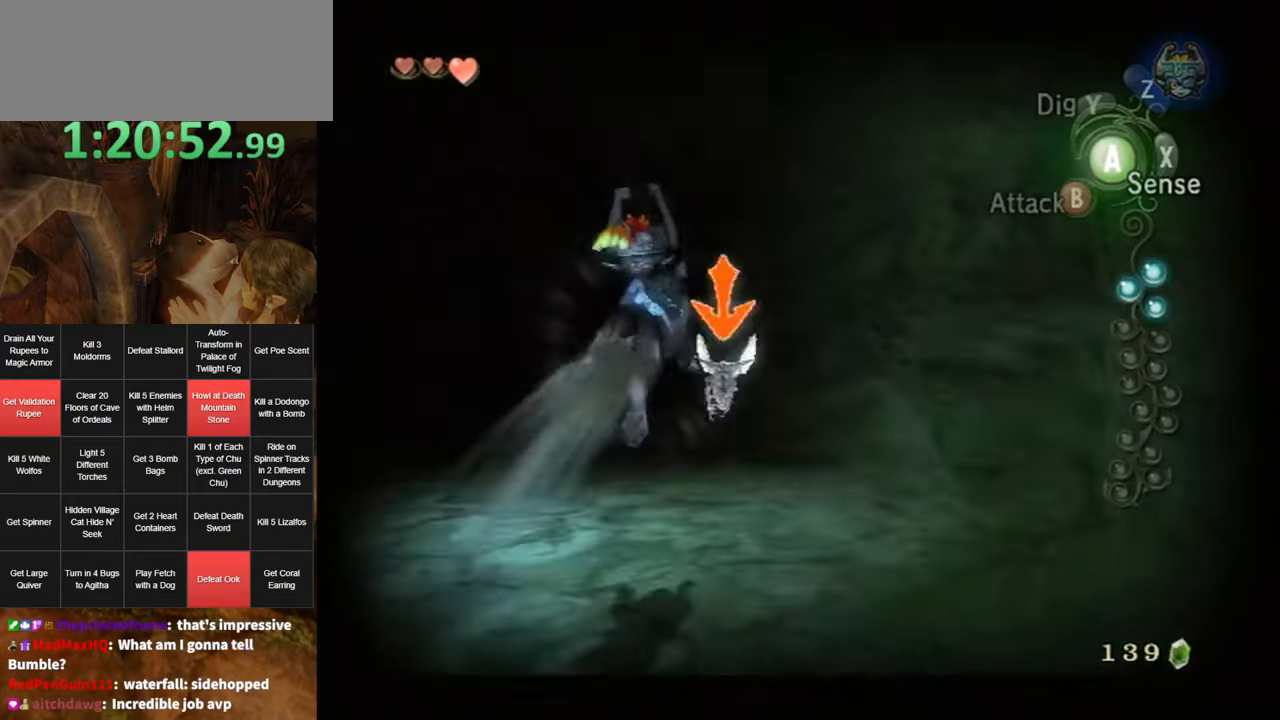
{"buttons": [], "left_stick": "center", "right_stick": "center", "events": [[34, "A", "up"], [134, "A", "down"], [184, "A", "up"], [250, "L1", "up"]]}
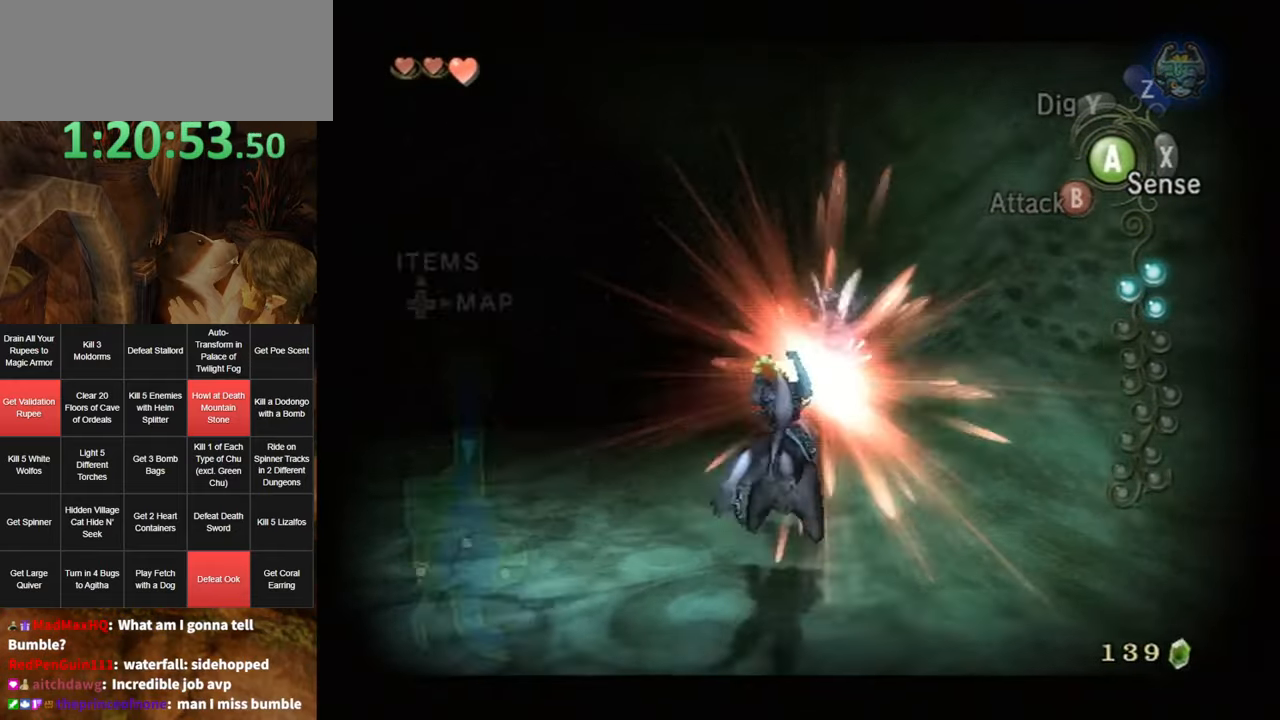
{"buttons": [], "left_stick": "down-right", "right_stick": "center", "events": [[250, "left_stick", "right"], [284, "X", "down"], [400, "X", "up"], [434, "left_stick", "down-right"]]}
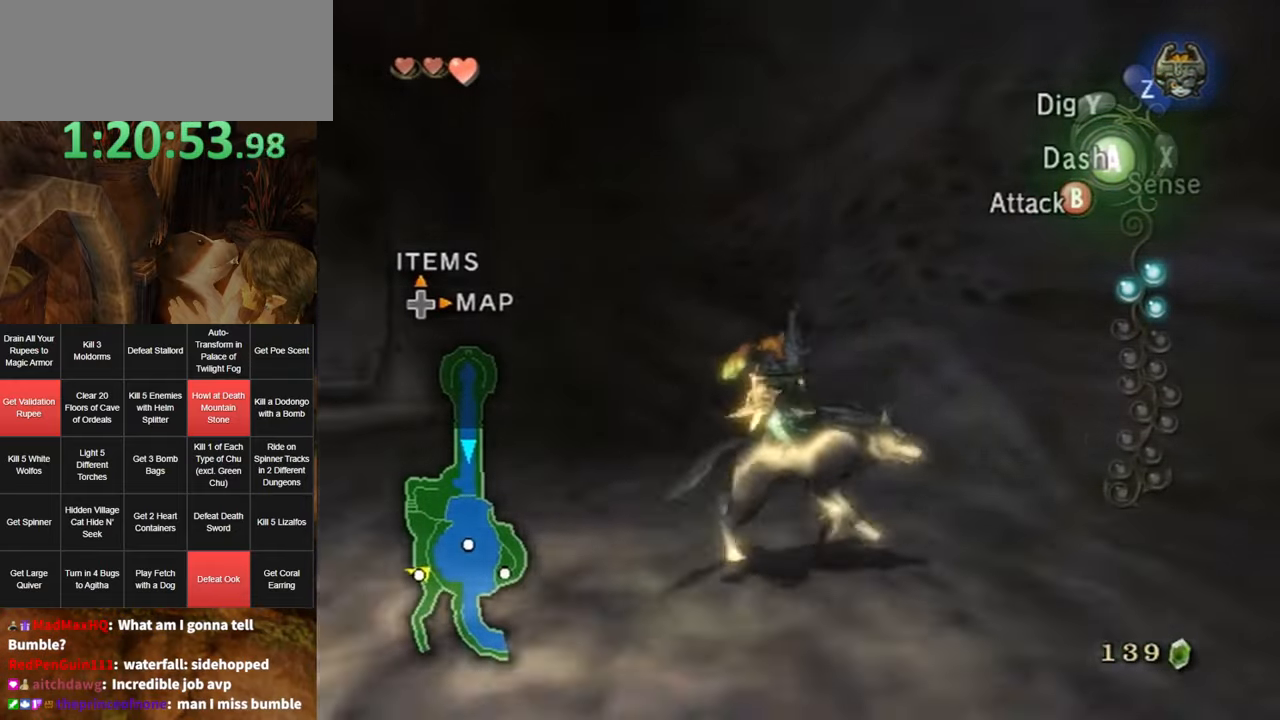
{"buttons": [], "left_stick": "up-left", "right_stick": "center", "events": [[67, "left_stick", "up-right"], [250, "left_stick", "up-left"], [350, "left_stick", "up"], [500, "left_stick", "up-left"]]}
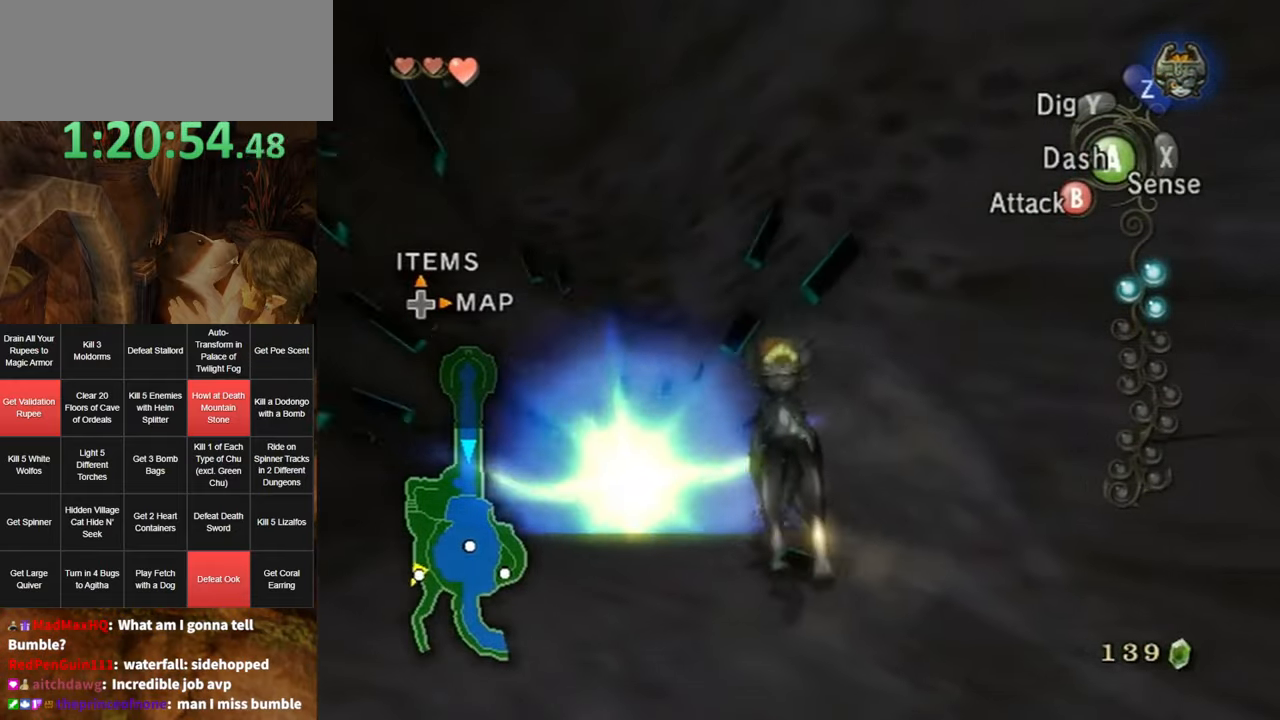
{"buttons": [], "left_stick": "center", "right_stick": "center", "events": [[250, "left_stick", "center"], [350, "right_stick", "up"], [450, "right_stick", "center"]]}
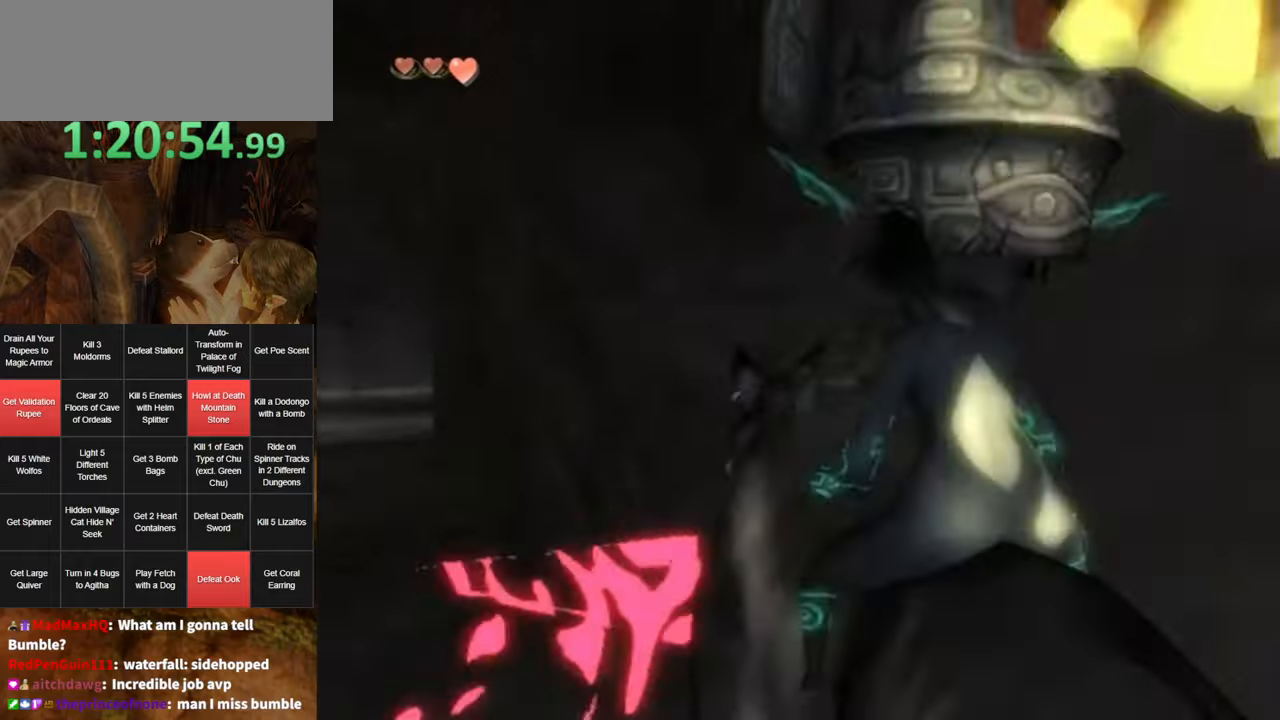
{"buttons": [], "left_stick": "down-left", "right_stick": "center", "events": [[66, "left_stick", "down-left"]]}
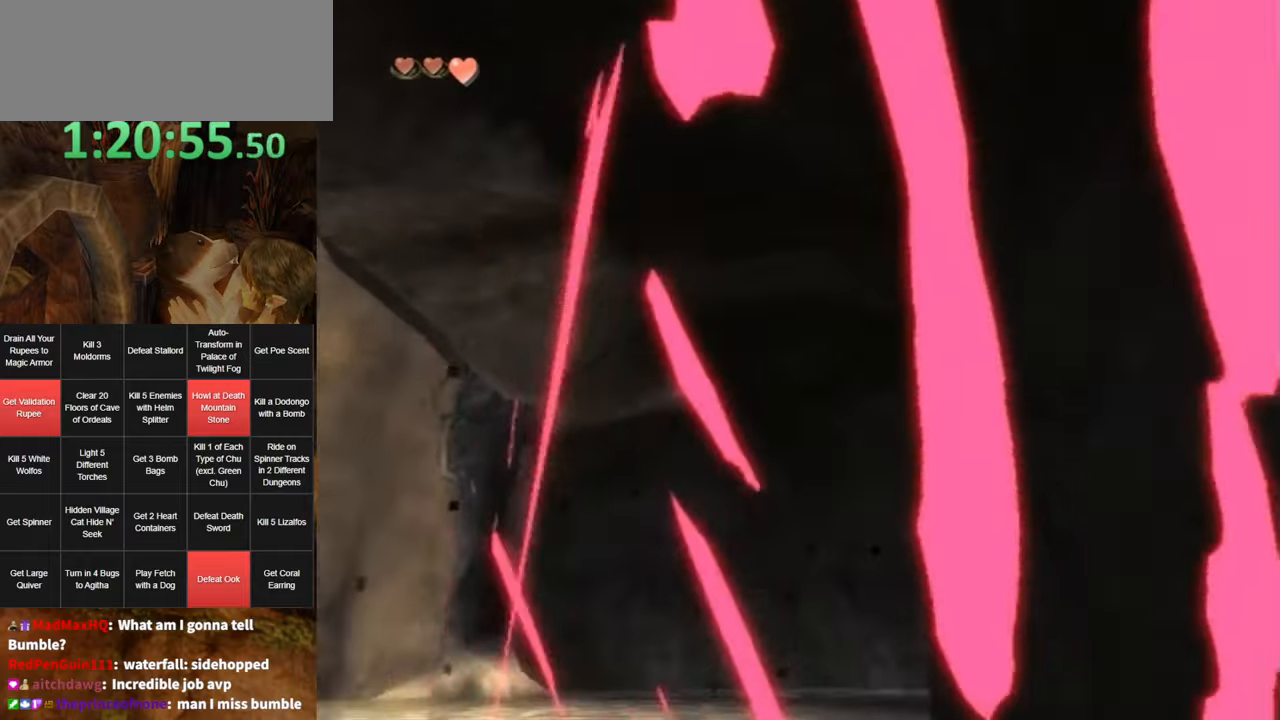
{"buttons": [], "left_stick": "down-left", "right_stick": "center", "events": []}
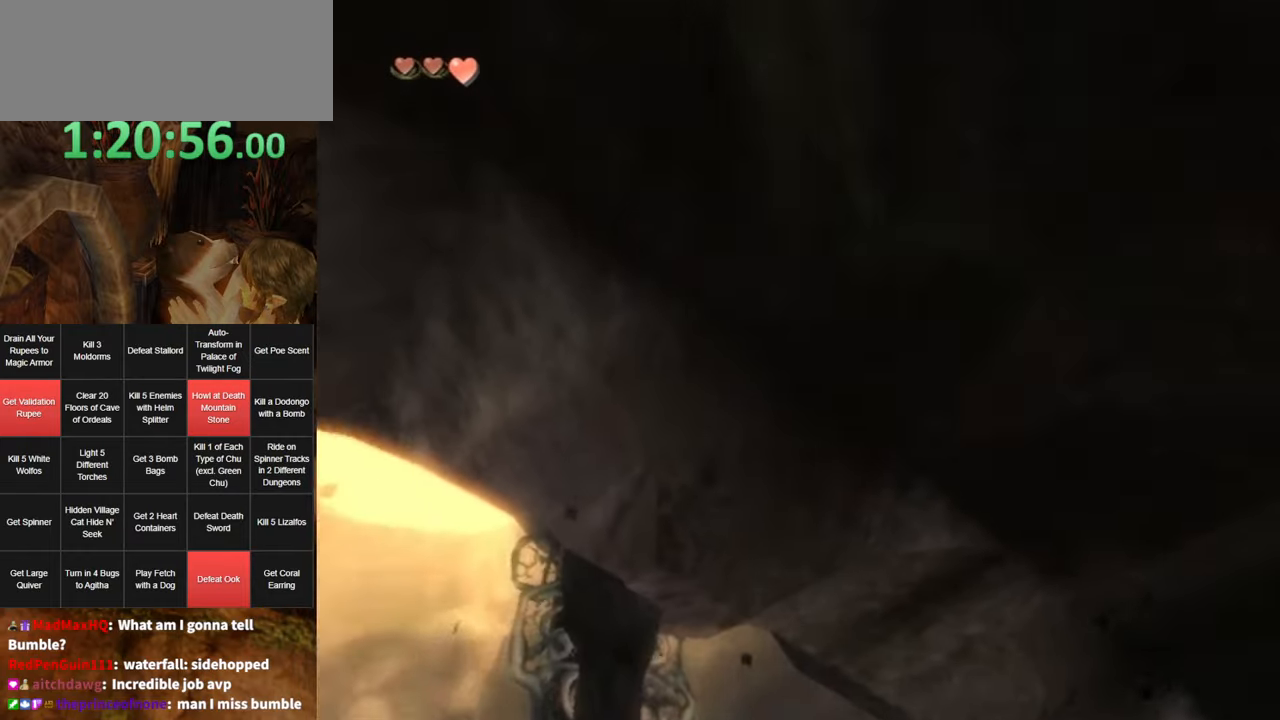
{"buttons": [], "left_stick": "down-left", "right_stick": "center", "events": []}
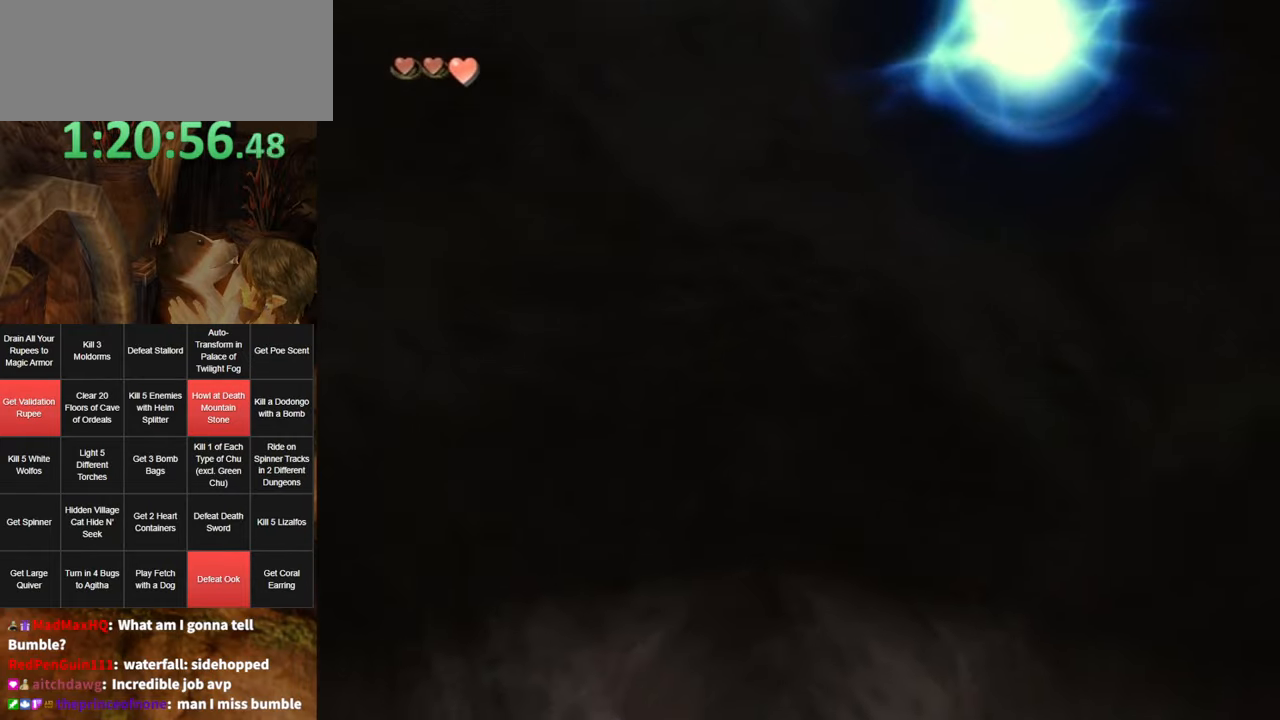
{"buttons": [], "left_stick": "down-right", "right_stick": "center", "events": [[100, "left_stick", "down"], [316, "left_stick", "down-right"]]}
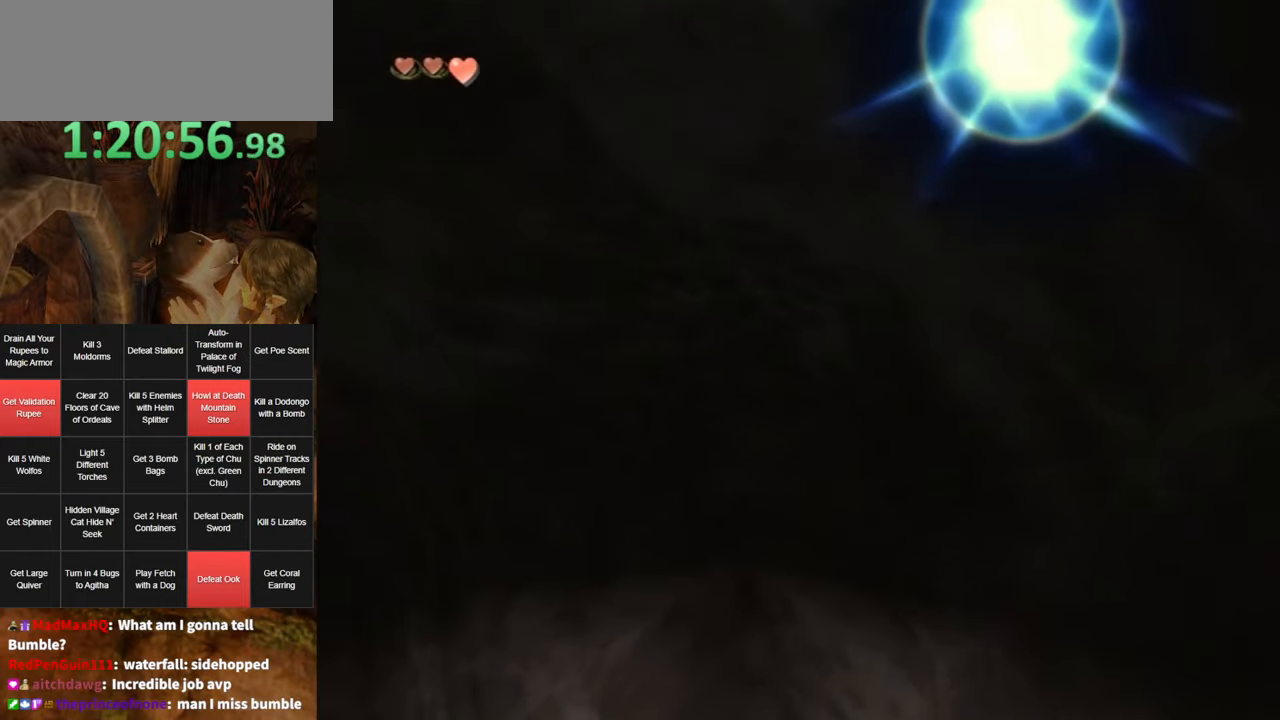
{"buttons": ["L1"], "left_stick": "center", "right_stick": "center", "events": [[166, "left_stick", "center"], [383, "A", "down"], [400, "A", "up"], [466, "L1", "down"]]}
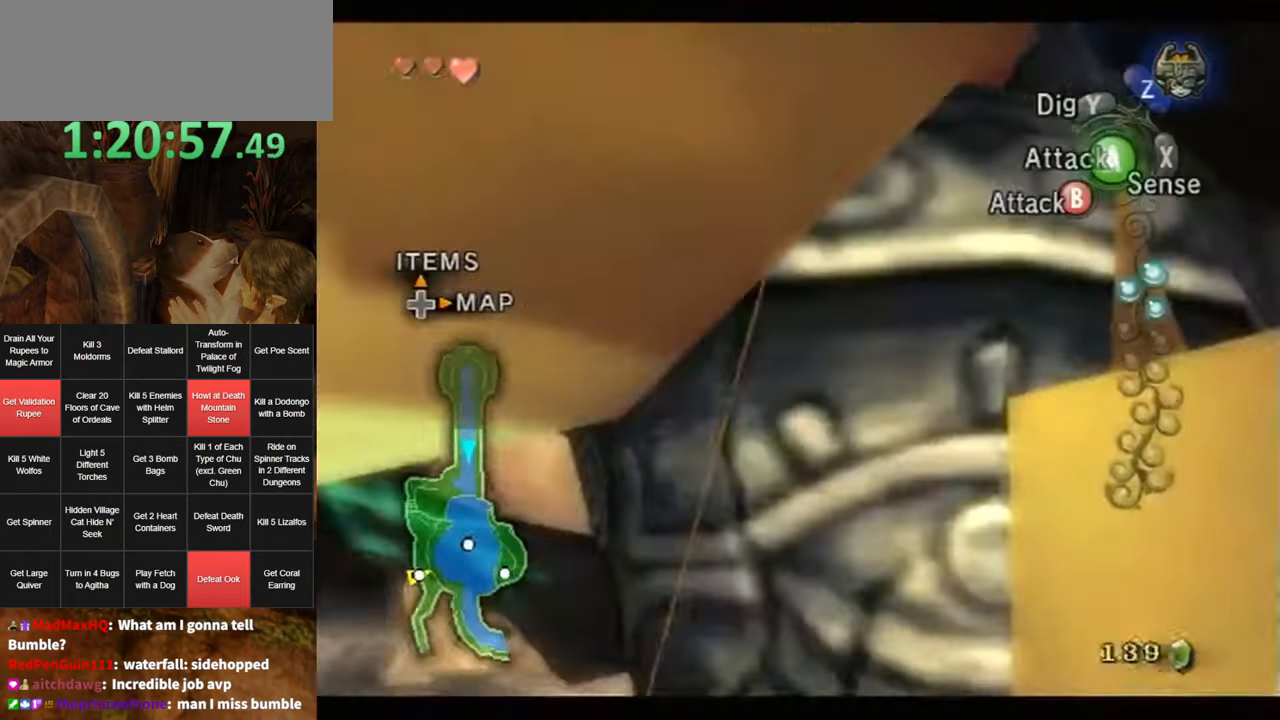
{"buttons": ["L1"], "left_stick": "center", "right_stick": "center", "events": [[66, "A", "down"], [116, "A", "up"], [150, "A", "down"], [216, "A", "up"]]}
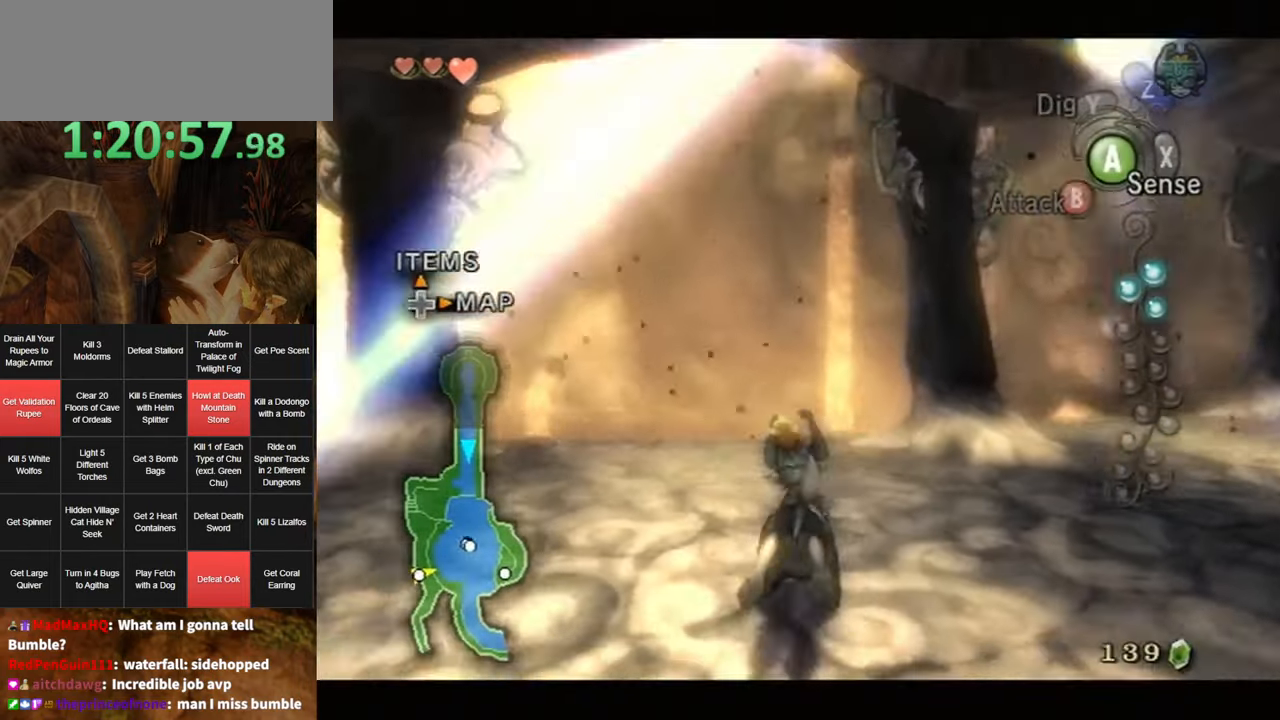
{"buttons": [], "left_stick": "up", "right_stick": "center", "events": [[66, "L1", "up"], [100, "left_stick", "up-left"], [216, "A", "down"], [250, "A", "up"], [383, "A", "down"], [416, "A", "up"], [450, "left_stick", "up"]]}
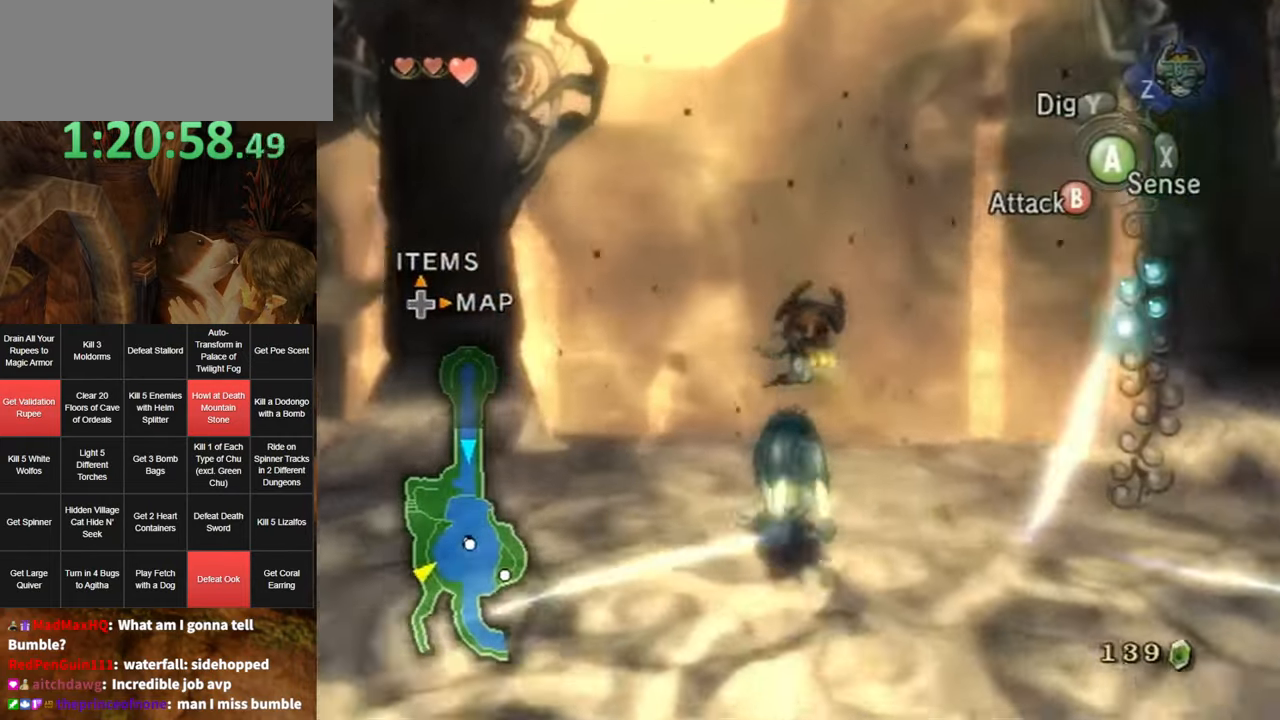
{"buttons": [], "left_stick": "up", "right_stick": "center", "events": []}
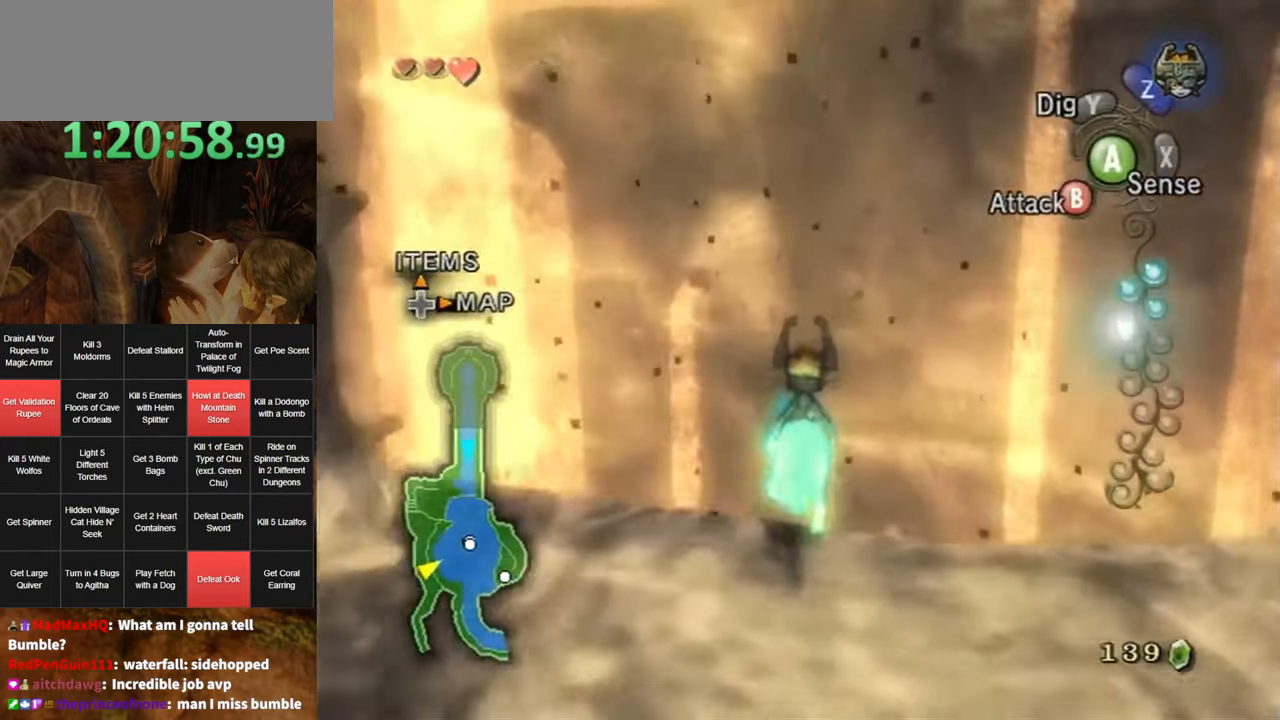
{"buttons": [], "left_stick": "up", "right_stick": "center", "events": []}
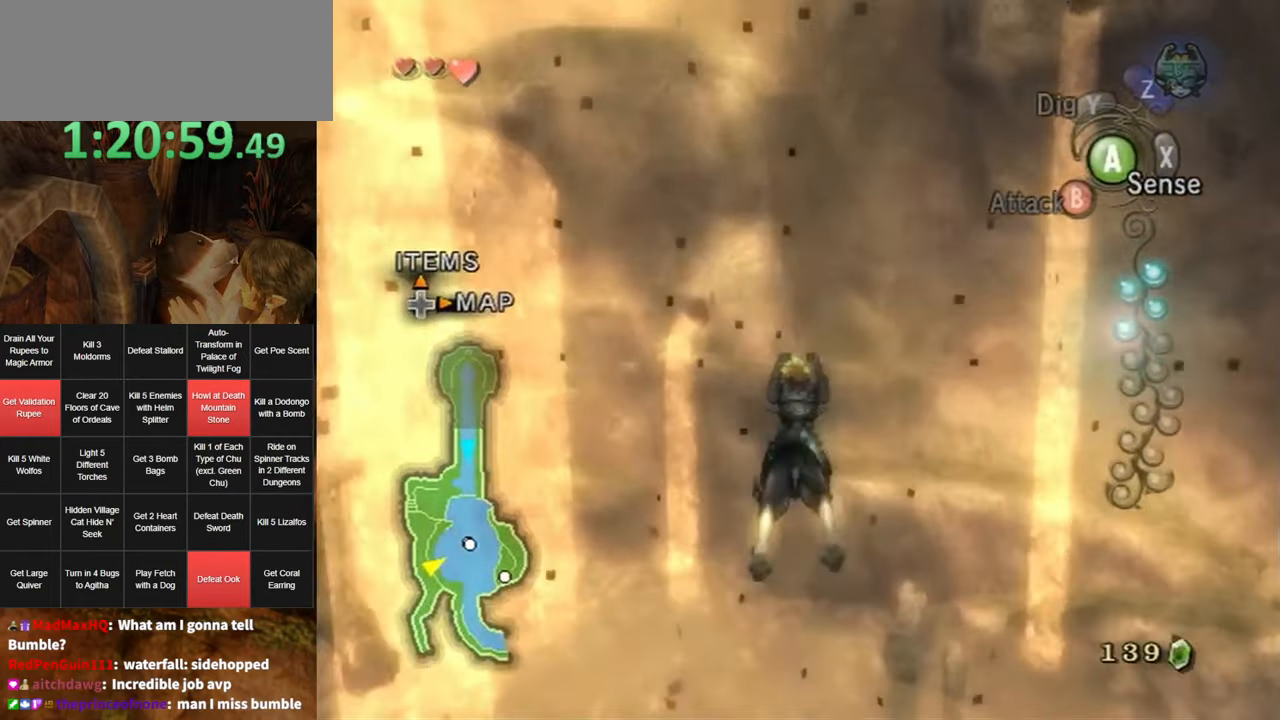
{"buttons": [], "left_stick": "up", "right_stick": "center", "events": []}
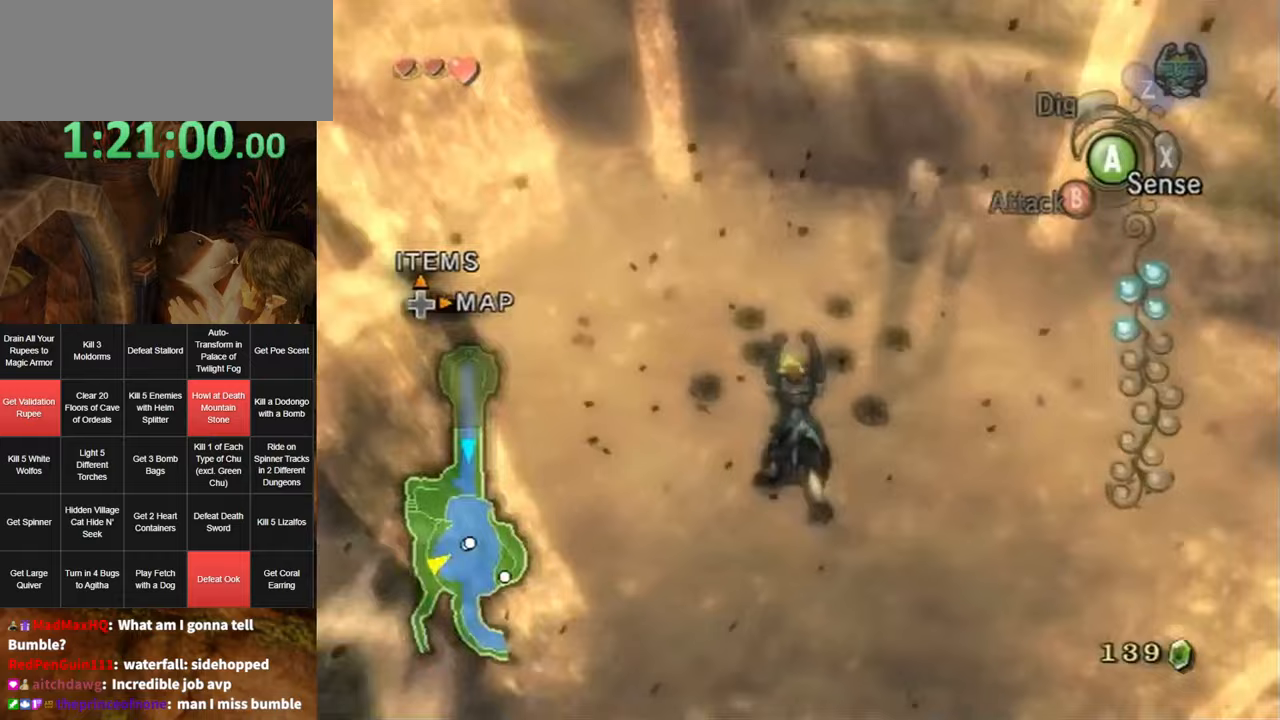
{"buttons": [], "left_stick": "up", "right_stick": "center", "events": []}
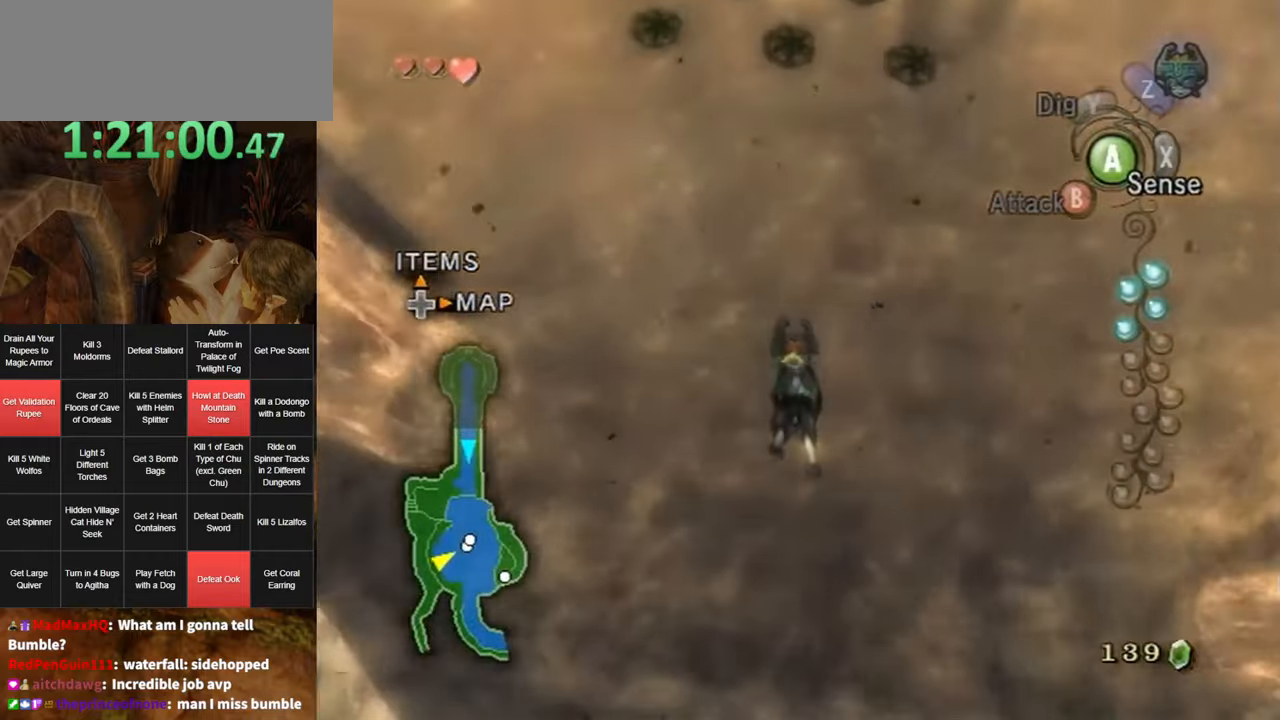
{"buttons": [], "left_stick": "up", "right_stick": "center", "events": []}
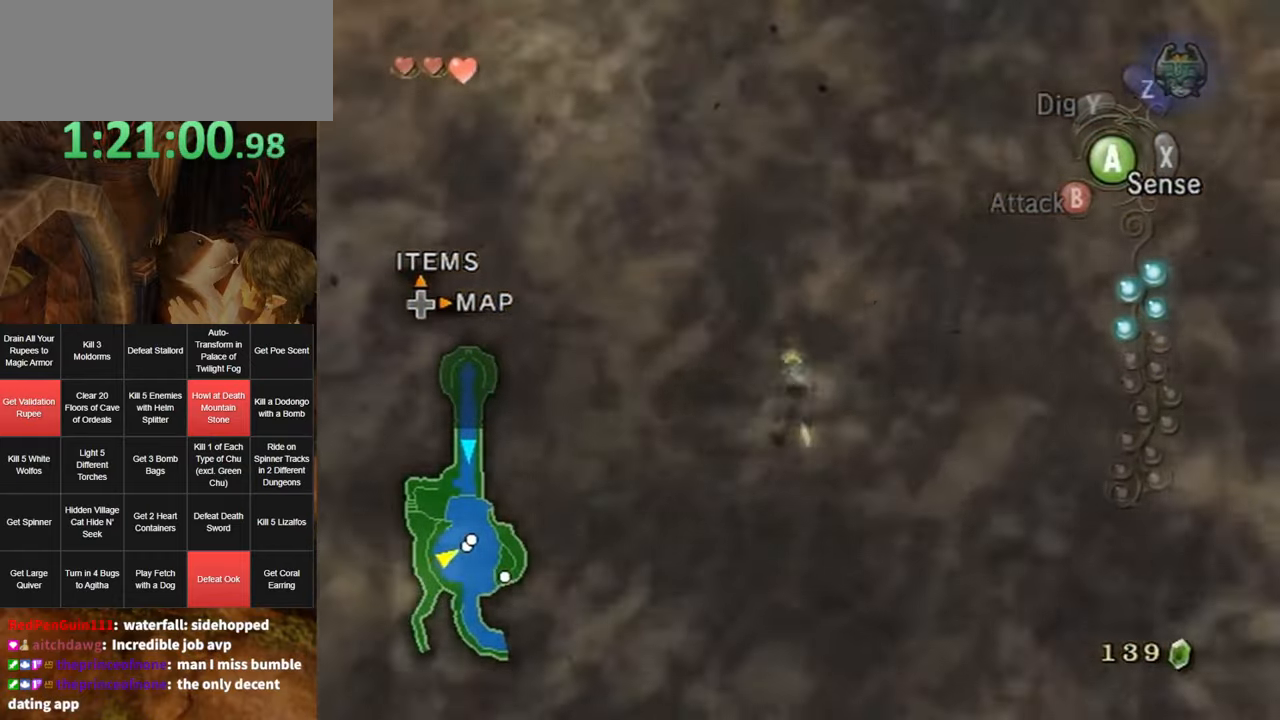
{"buttons": [], "left_stick": "up", "right_stick": "center", "events": [[133, "A", "down"], [183, "A", "up"], [250, "A", "down"], [350, "A", "up"], [400, "A", "down"], [467, "A", "up"]]}
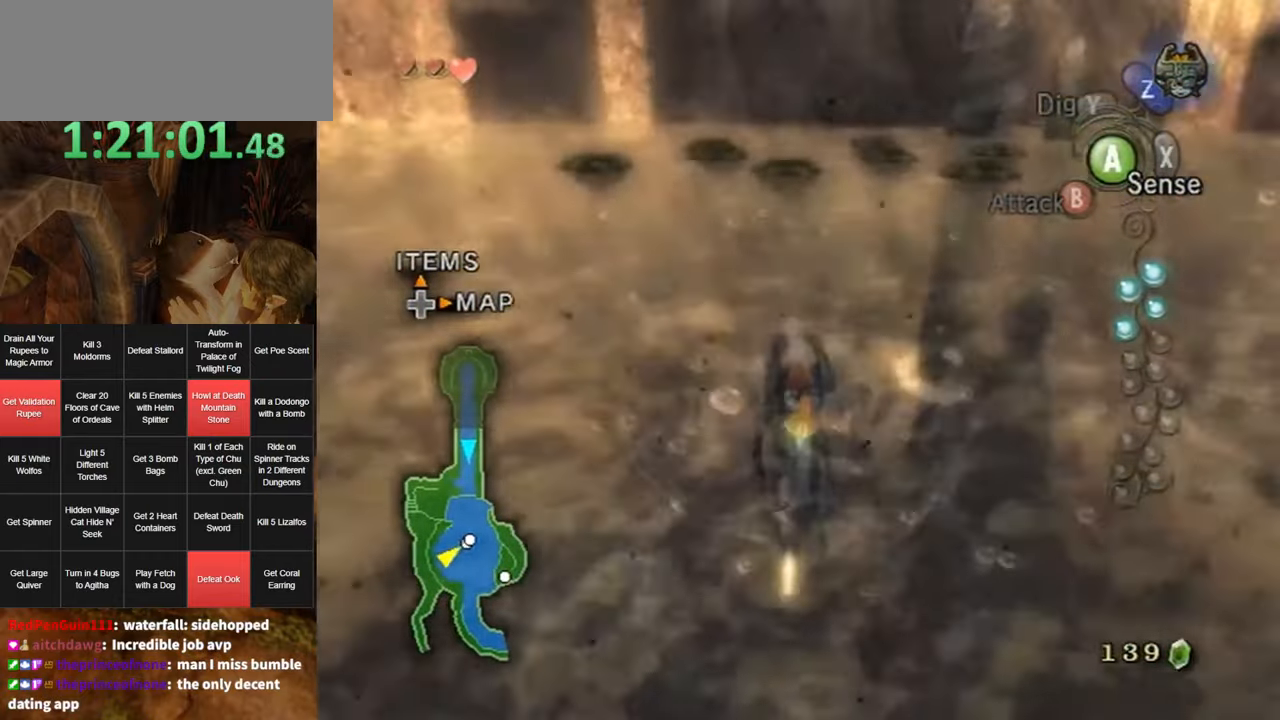
{"buttons": [], "left_stick": "up", "right_stick": "center", "events": [[33, "A", "down"], [133, "A", "up"], [200, "A", "down"], [250, "A", "up"], [317, "A", "down"], [383, "A", "up"], [433, "A", "down"], [500, "A", "up"]]}
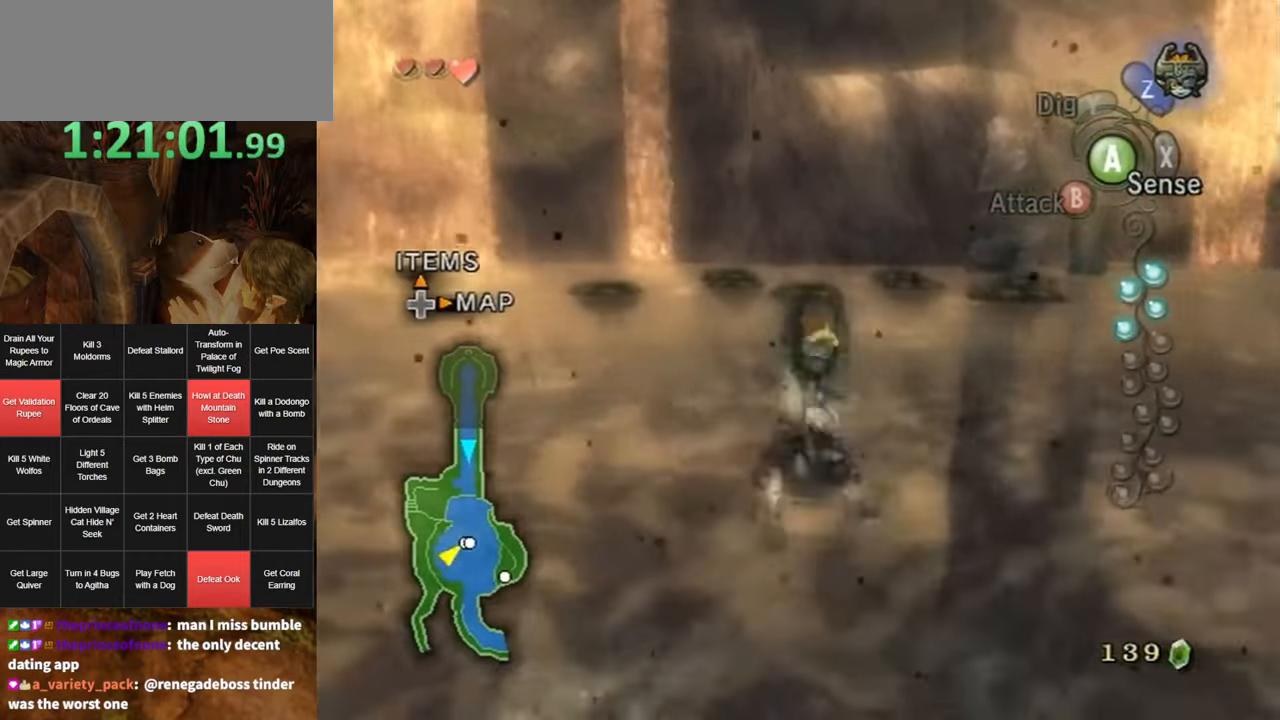
{"buttons": [], "left_stick": "up", "right_stick": "center", "events": [[133, "A", "down"], [150, "A", "up"]]}
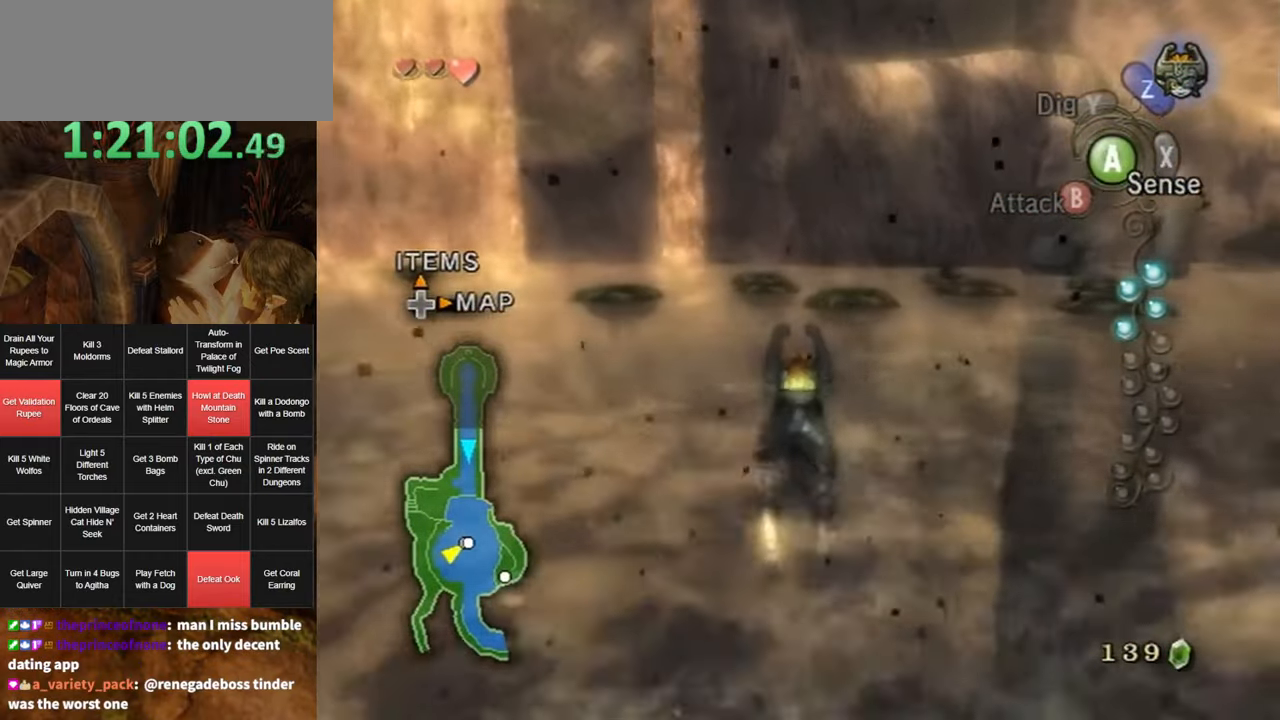
{"buttons": [], "left_stick": "up", "right_stick": "center", "events": []}